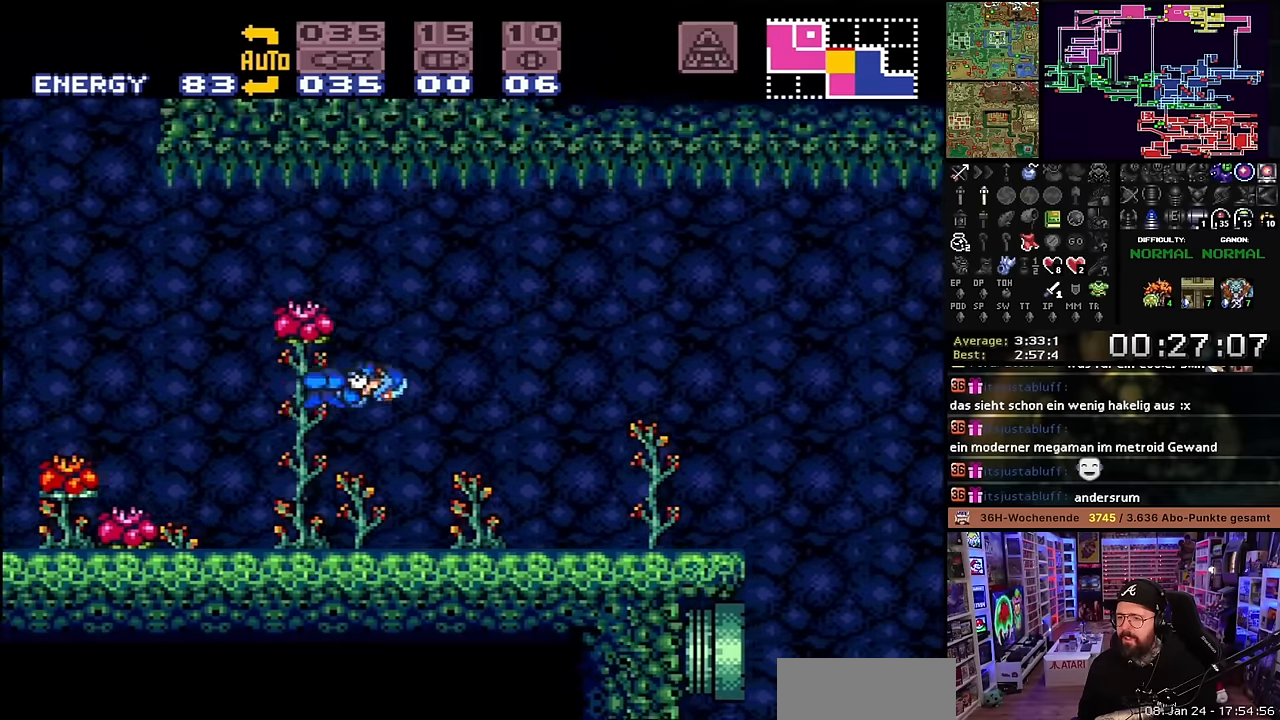
Gameplay with a controller (Nintendo layout); each line is a JSON object with the inputs held at the frame after it. "events" lists button and stick changes between this image and that frame as [ms after this image, input, new state], when the widget could be followed in between. Not read: L3 R3.
{"buttons": ["X", "L1", "DPAD_RIGHT"], "events": [[183, "Y", "down"], [300, "DPAD_LEFT", "down"], [300, "DPAD_RIGHT", "up"], [300, "DPAD_UP", "down"], [300, "X", "up"], [300, "Y", "up"], [316, "DPAD_LEFT", "up"], [316, "DPAD_RIGHT", "down"], [316, "DPAD_UP", "up"], [316, "X", "down"], [433, "L1", "down"]]}
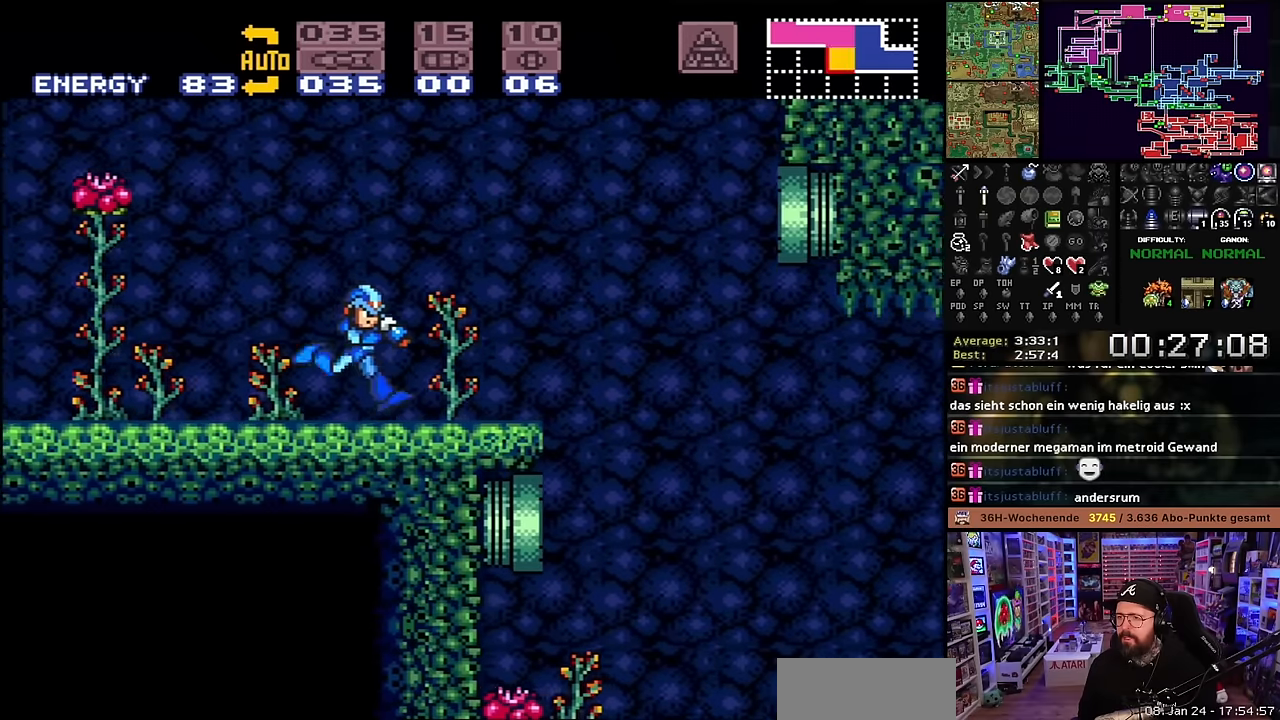
{"buttons": ["X", "L1", "DPAD_RIGHT"], "events": [[216, "DPAD_LEFT", "down"], [216, "DPAD_RIGHT", "up"], [216, "L1", "up"], [216, "X", "up"], [233, "DPAD_LEFT", "up"], [233, "DPAD_RIGHT", "down"], [233, "L1", "down"], [233, "X", "down"], [300, "Y", "down"], [416, "Y", "up"]]}
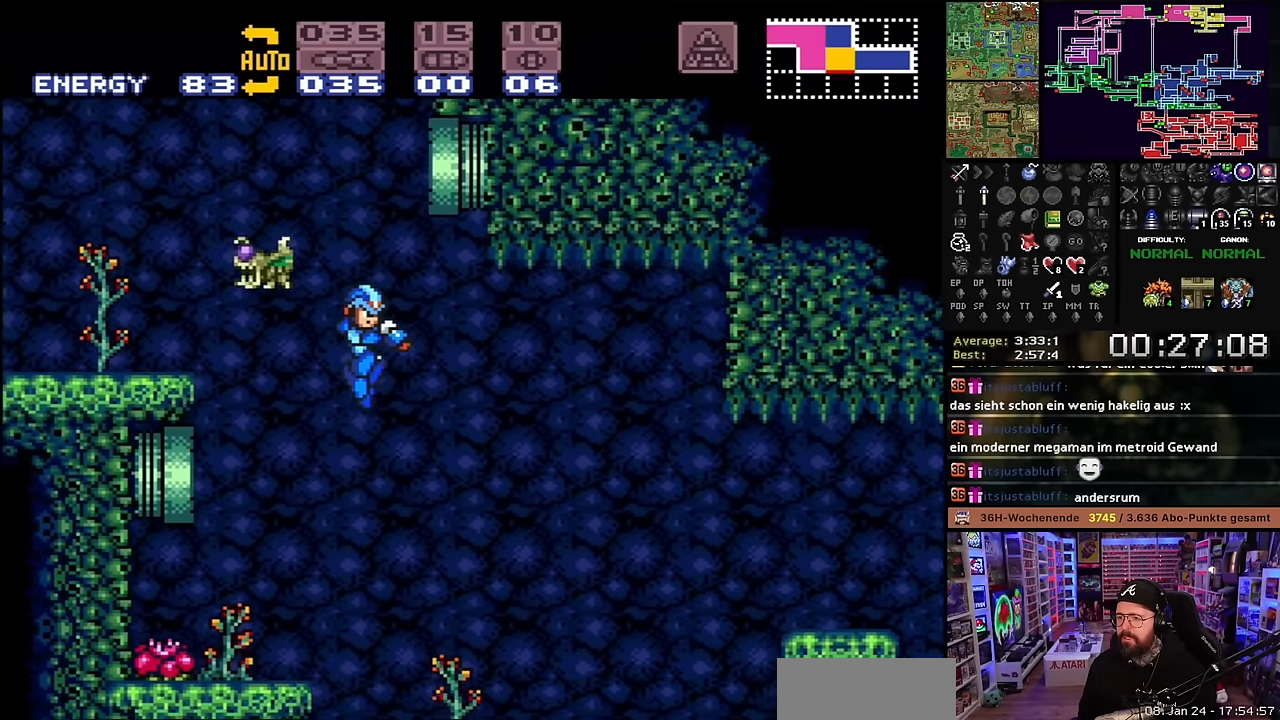
{"buttons": ["X", "DPAD_RIGHT"], "events": [[50, "L1", "up"], [483, "X", "up"], [500, "X", "down"]]}
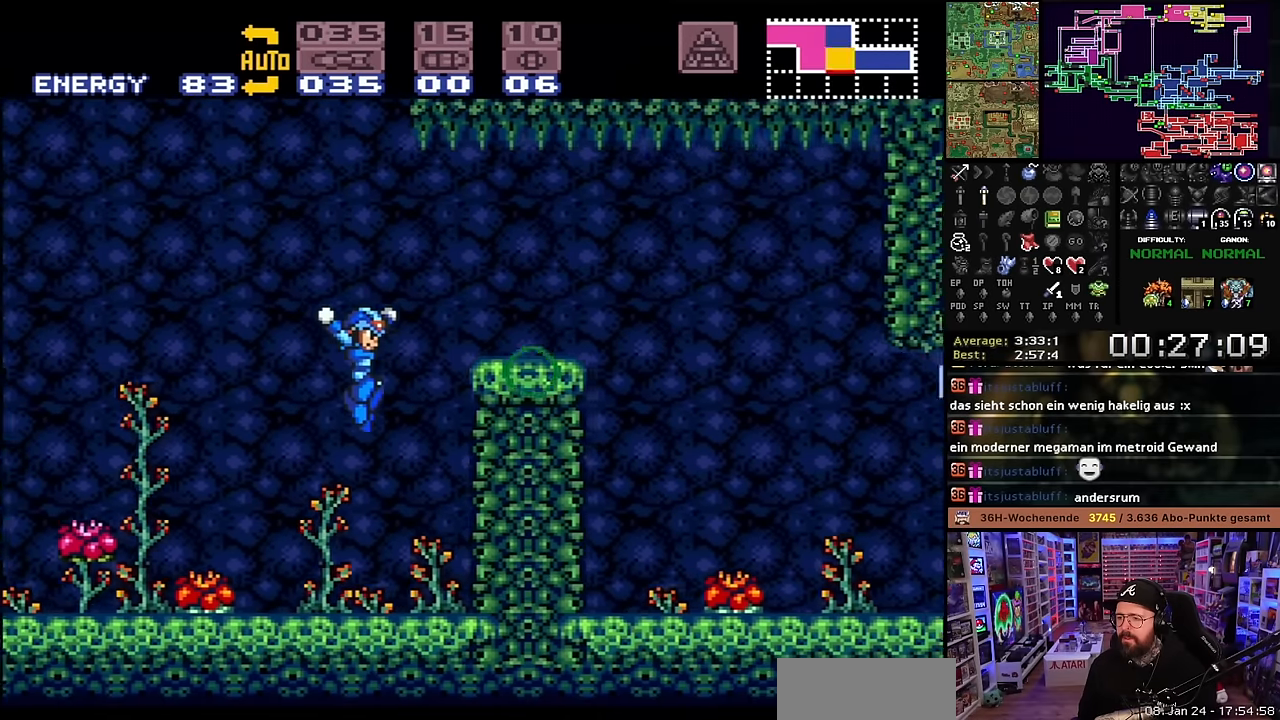
{"buttons": ["B"], "events": [[16, "DPAD_RIGHT", "up"], [16, "Y", "down"], [116, "Y", "up"], [233, "X", "up"], [266, "B", "down"]]}
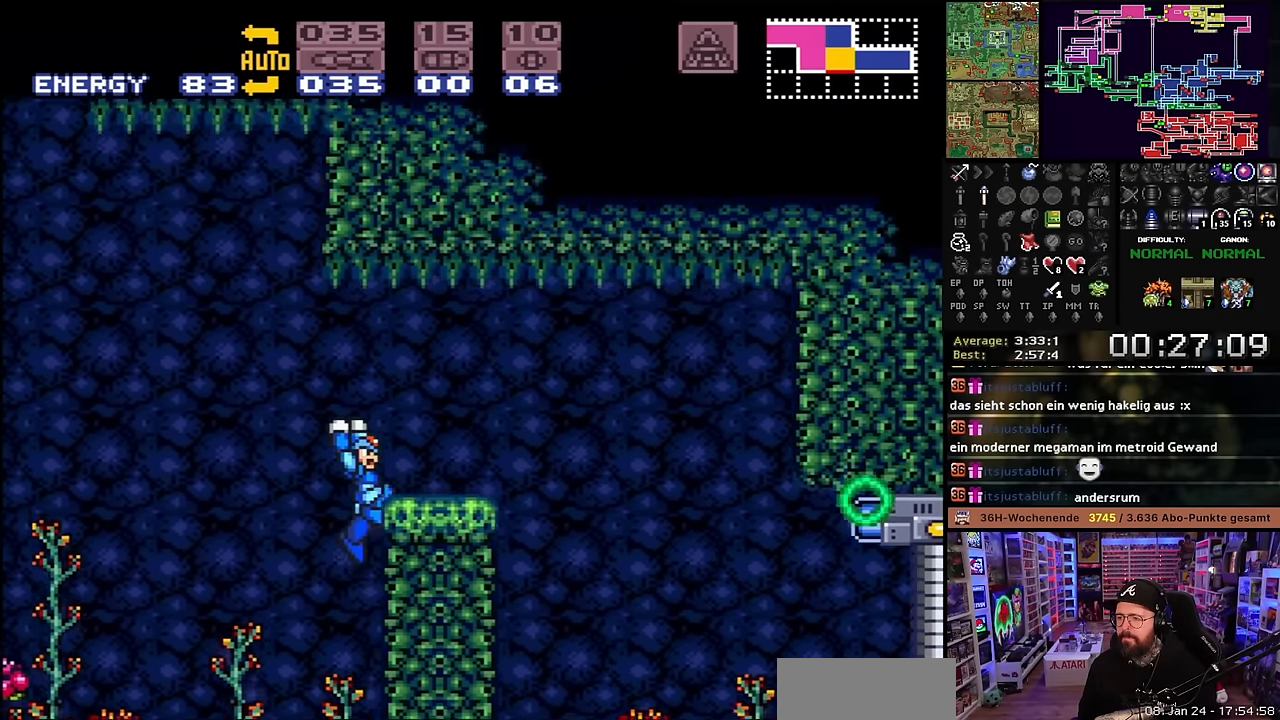
{"buttons": ["X", "DPAD_RIGHT"], "events": [[33, "DPAD_RIGHT", "down"], [483, "B", "up"], [500, "X", "down"]]}
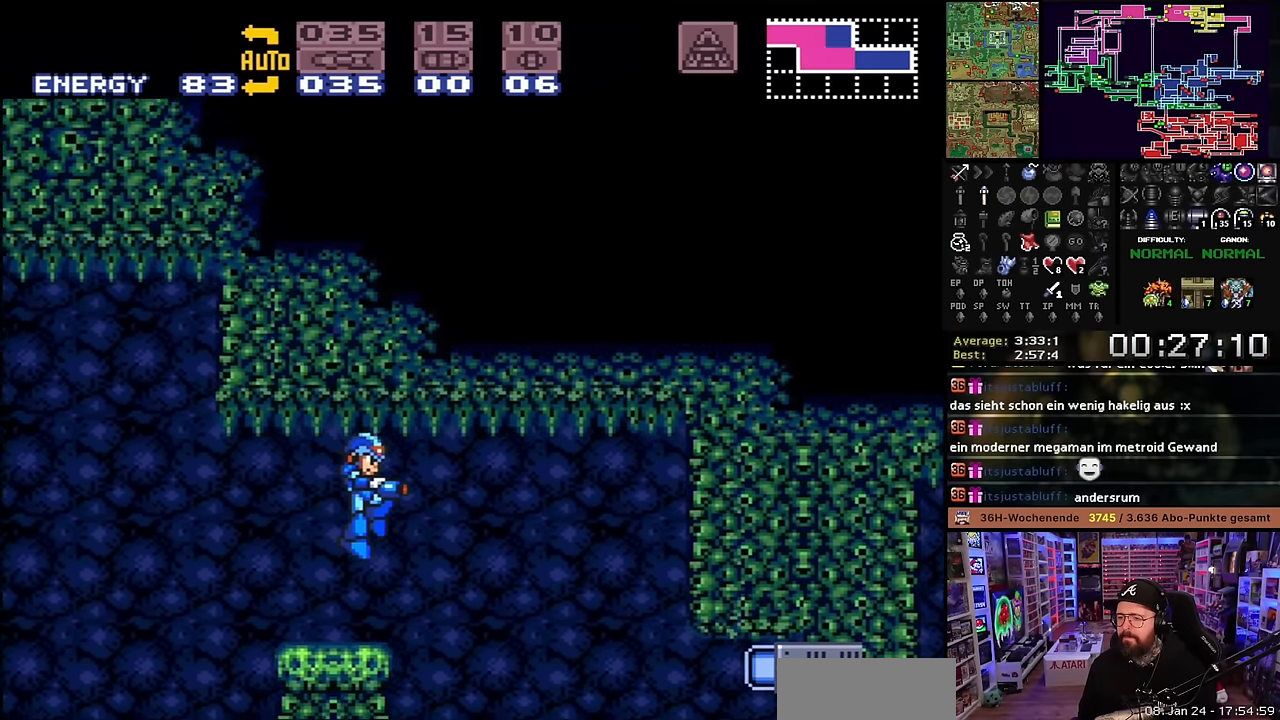
{"buttons": ["X", "DPAD_RIGHT"], "events": []}
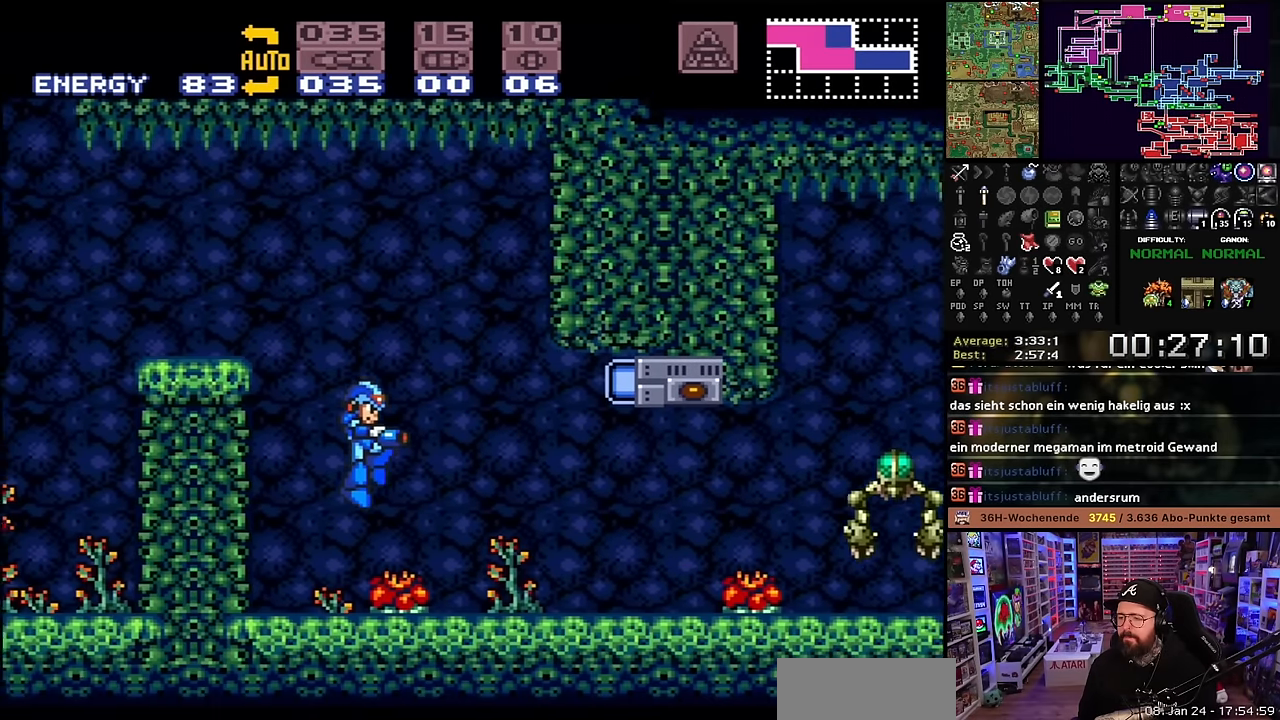
{"buttons": ["X", "DPAD_RIGHT"], "events": [[16, "DPAD_LEFT", "down"], [16, "DPAD_RIGHT", "up"], [16, "DPAD_UP", "down"], [16, "X", "up"], [33, "DPAD_LEFT", "up"], [33, "DPAD_RIGHT", "down"], [33, "DPAD_UP", "up"], [33, "X", "down"], [50, "Y", "down"], [150, "Y", "up"], [283, "Y", "down"], [400, "Y", "up"], [433, "DPAD_RIGHT", "up"], [433, "X", "up"], [450, "DPAD_RIGHT", "down"], [450, "X", "down"]]}
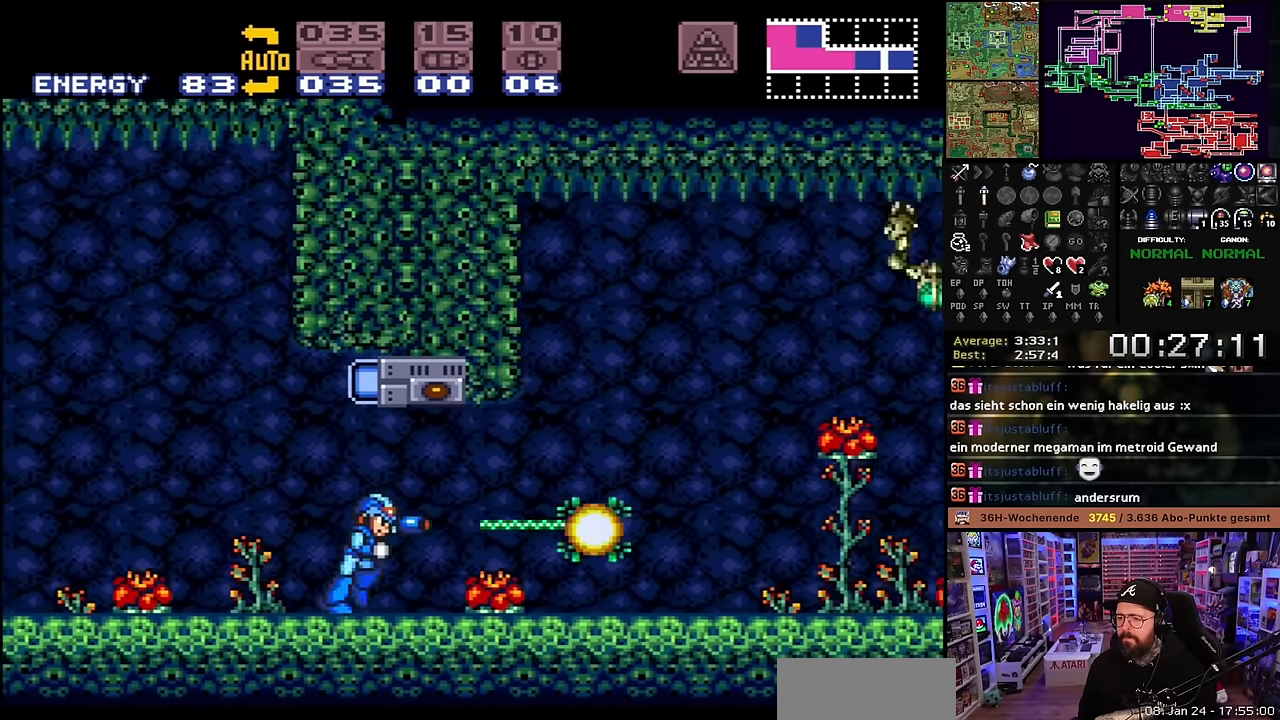
{"buttons": ["X", "DPAD_RIGHT"], "events": [[116, "Y", "down"], [150, "Y", "up"]]}
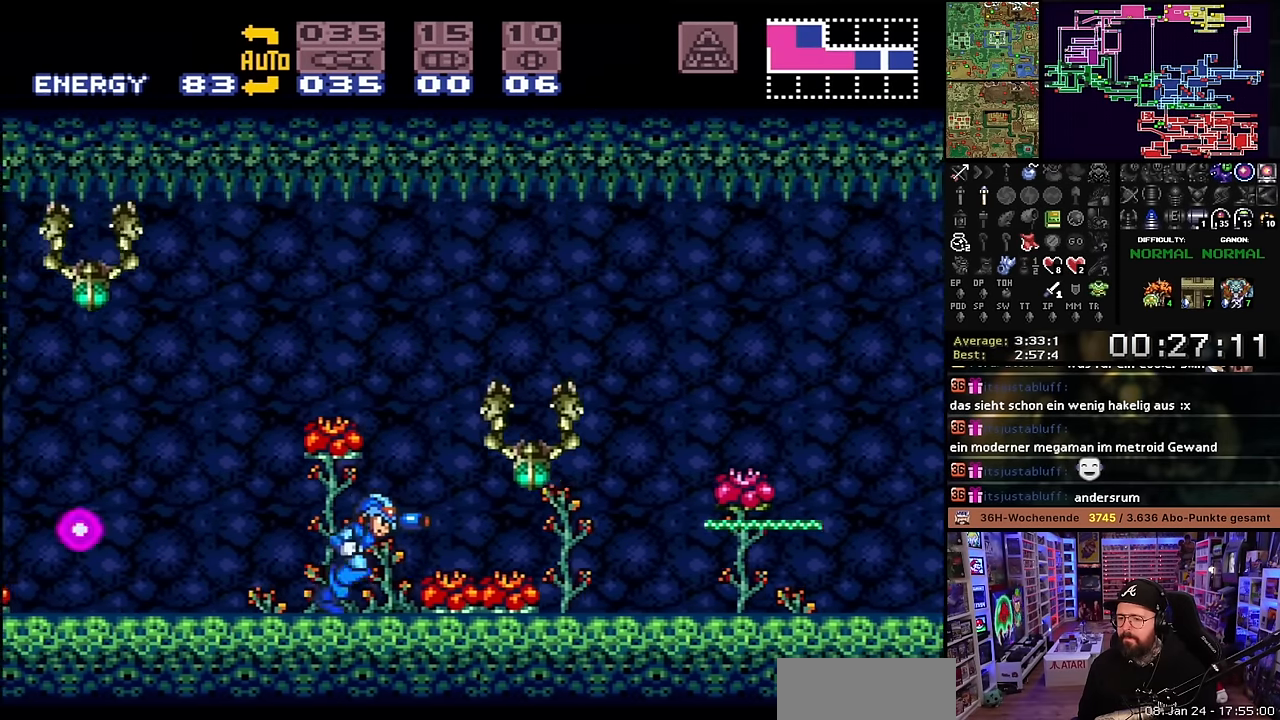
{"buttons": ["X", "DPAD_RIGHT"], "events": [[133, "Y", "down"], [183, "Y", "up"], [400, "Y", "down"], [500, "Y", "up"]]}
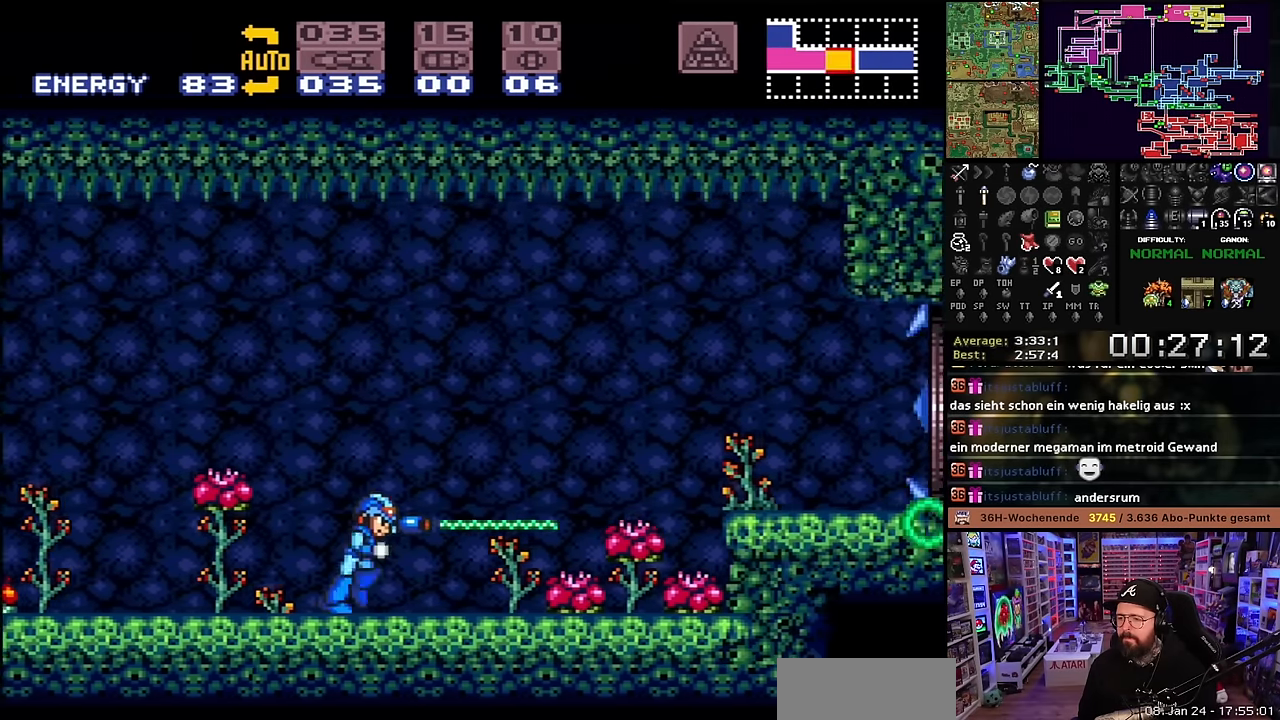
{"buttons": ["X", "DPAD_RIGHT"], "events": [[166, "X", "up"], [200, "B", "down"], [416, "X", "down"], [450, "B", "up"]]}
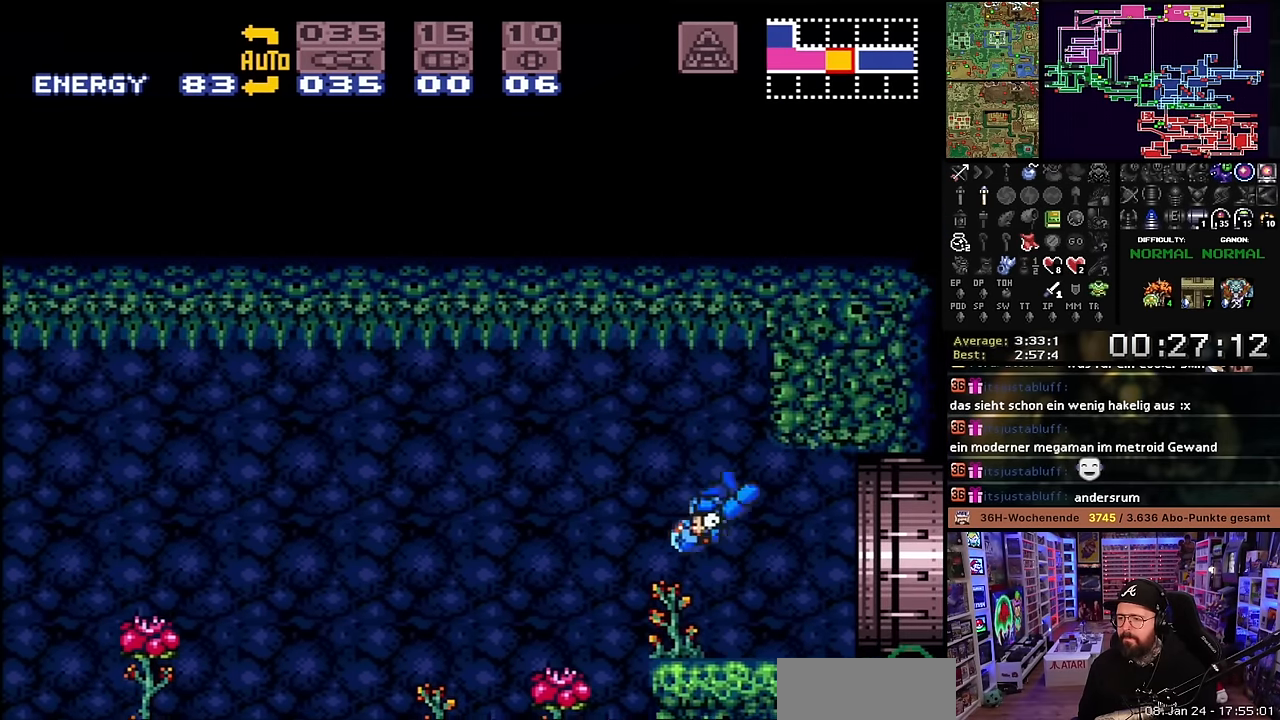
{"buttons": ["X", "DPAD_RIGHT"], "events": [[316, "DPAD_LEFT", "down"], [316, "DPAD_RIGHT", "up"], [316, "DPAD_UP", "down"], [316, "X", "up"], [333, "DPAD_LEFT", "up"], [333, "DPAD_RIGHT", "down"], [333, "DPAD_UP", "up"], [333, "X", "down"]]}
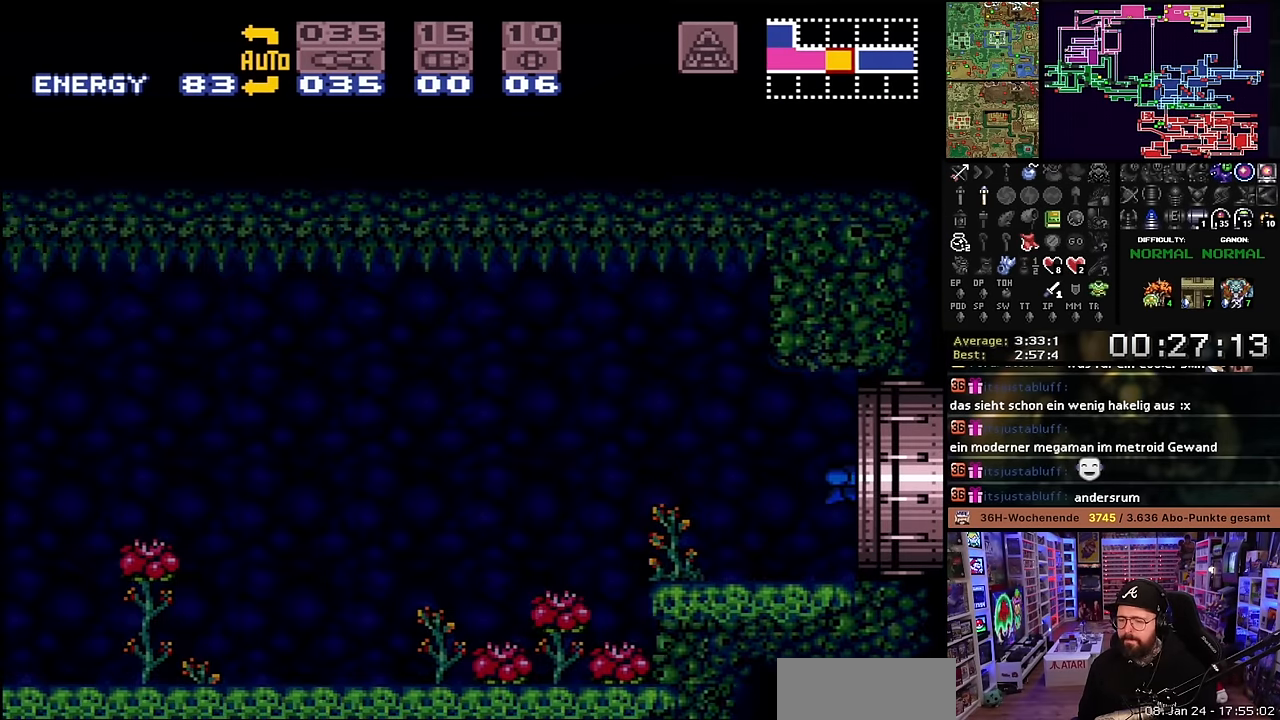
{"buttons": ["B", "Y"], "events": [[16, "X", "up"], [33, "DPAD_RIGHT", "up"], [433, "B", "down"], [466, "Y", "down"]]}
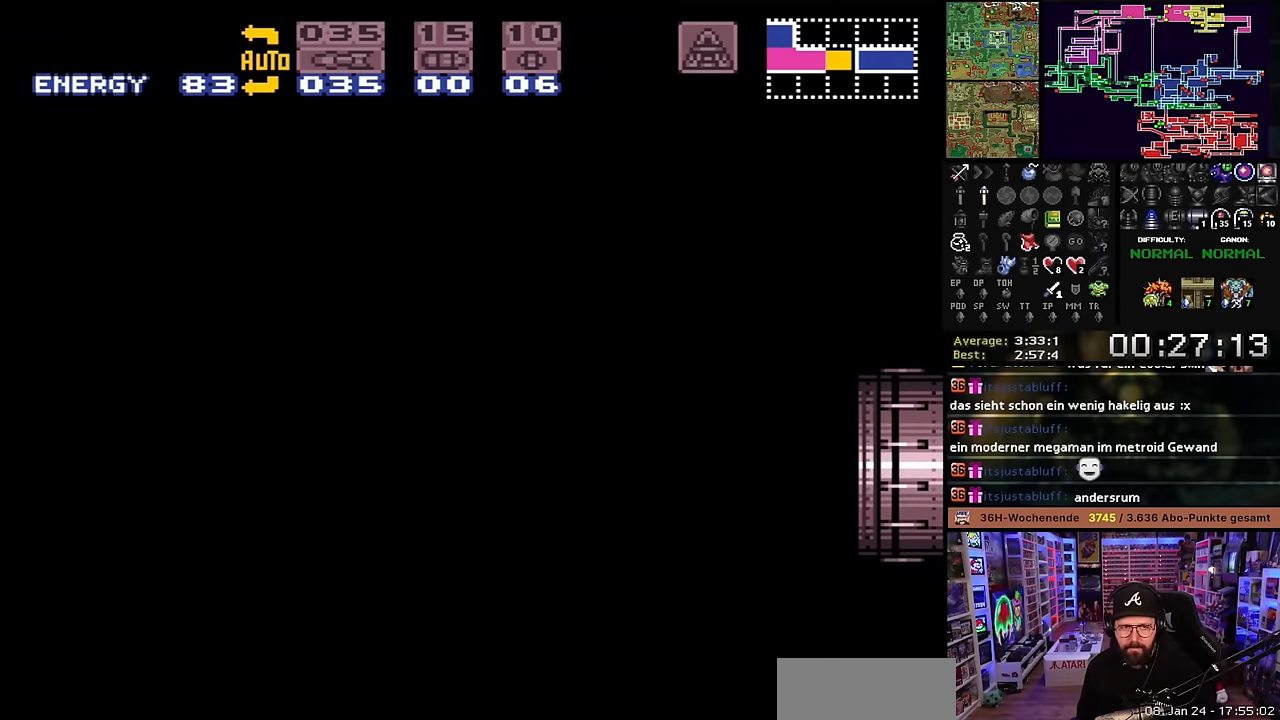
{"buttons": ["B", "Y"], "events": [[16, "B", "up"], [66, "Y", "up"], [167, "B", "down"], [200, "Y", "down"], [300, "B", "up"], [300, "Y", "up"], [400, "B", "down"], [433, "Y", "down"]]}
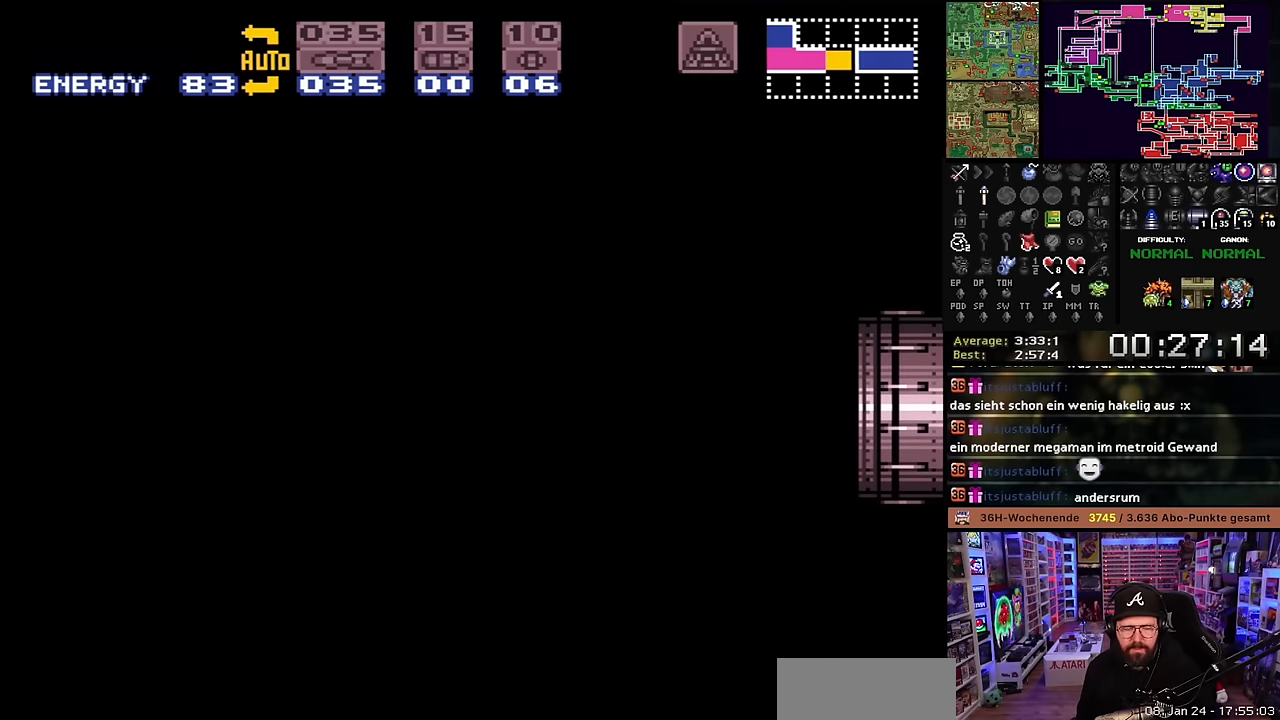
{"buttons": [], "events": [[17, "B", "up"], [17, "Y", "up"], [117, "B", "down"], [150, "Y", "down"], [267, "B", "up"], [267, "Y", "up"], [350, "B", "down"], [383, "Y", "down"], [467, "Y", "up"], [500, "B", "up"]]}
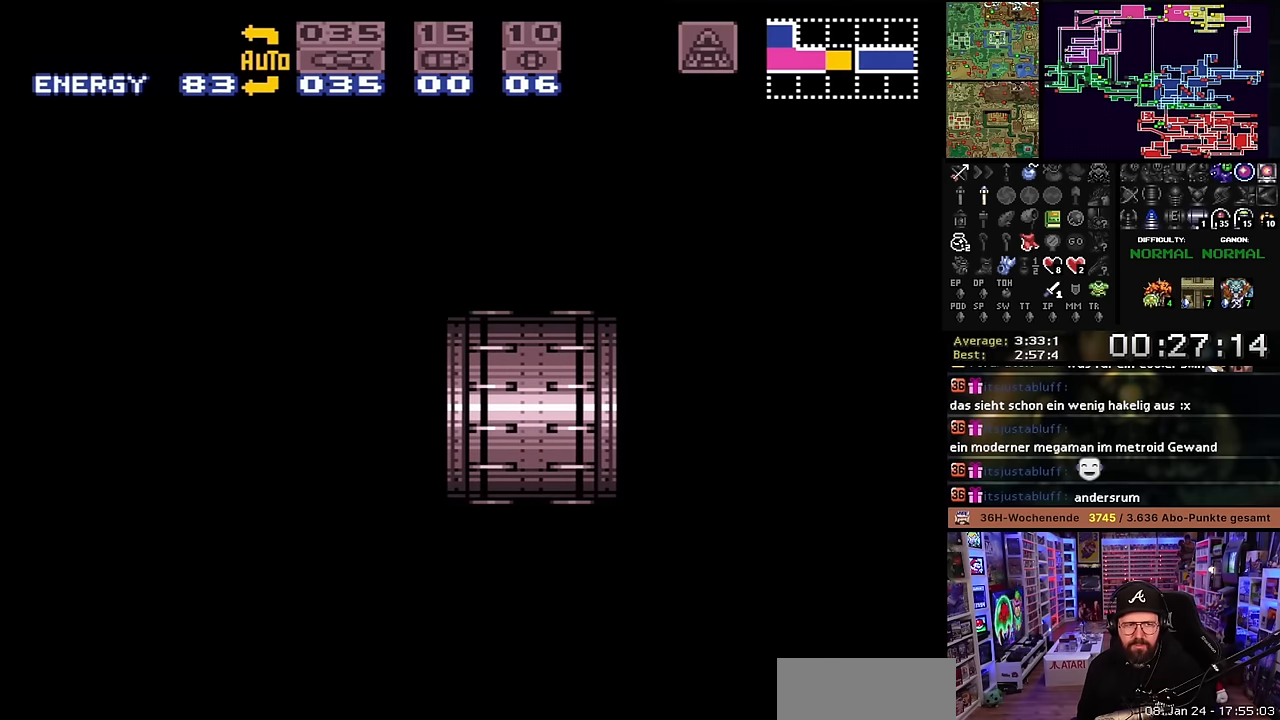
{"buttons": ["B", "DPAD_RIGHT"], "events": [[117, "X", "down"], [250, "X", "up"], [300, "X", "down"], [350, "DPAD_RIGHT", "down"], [433, "X", "up"], [483, "B", "down"]]}
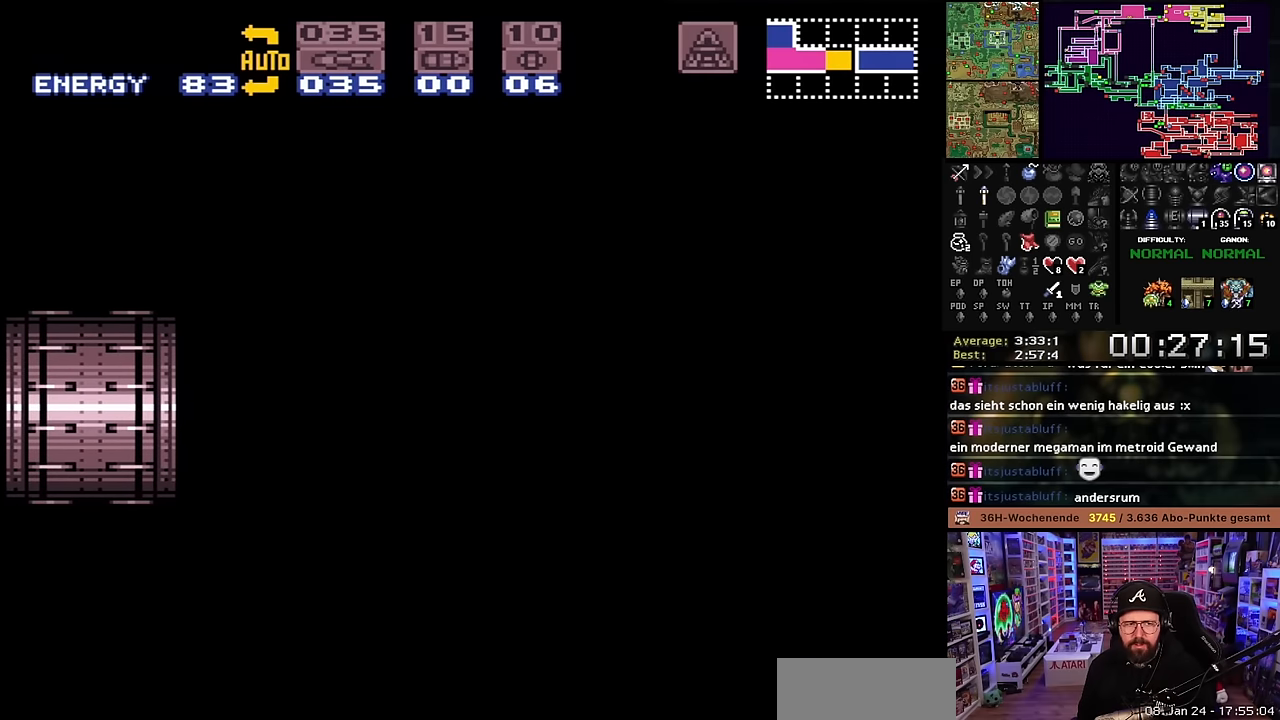
{"buttons": ["X", "DPAD_RIGHT"], "events": [[33, "Y", "down"], [133, "B", "up"], [150, "Y", "up"], [200, "B", "down"], [267, "Y", "down"], [367, "B", "up"], [367, "Y", "up"], [433, "X", "down"]]}
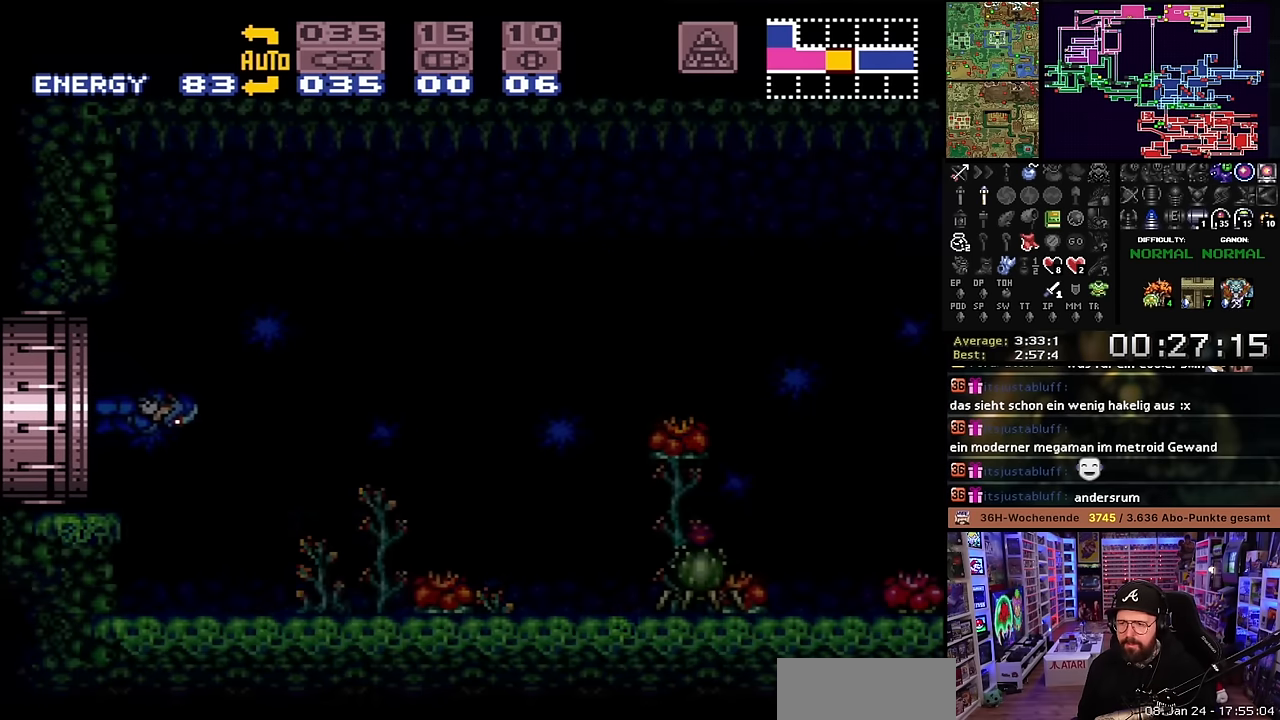
{"buttons": ["X", "DPAD_RIGHT"], "events": [[17, "DPAD_LEFT", "down"], [17, "DPAD_RIGHT", "up"], [17, "DPAD_UP", "down"], [17, "X", "up"], [33, "DPAD_LEFT", "up"], [33, "DPAD_RIGHT", "down"], [33, "DPAD_UP", "up"], [33, "X", "down"], [450, "DPAD_LEFT", "down"], [450, "DPAD_RIGHT", "up"], [450, "X", "up"], [467, "DPAD_LEFT", "up"], [467, "DPAD_RIGHT", "down"], [467, "X", "down"]]}
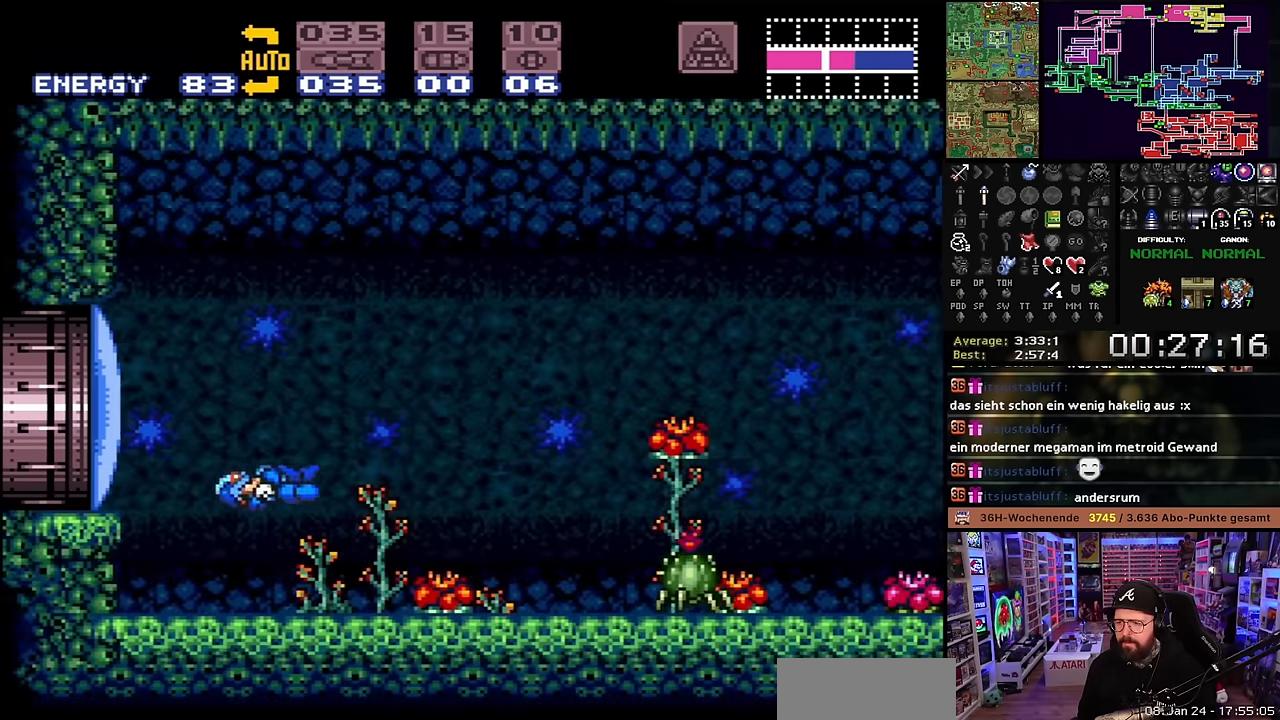
{"buttons": [], "events": [[133, "DPAD_RIGHT", "up"], [133, "X", "up"], [217, "DPAD_DOWN", "down"], [300, "Y", "down"], [317, "DPAD_DOWN", "up"], [417, "Y", "up"]]}
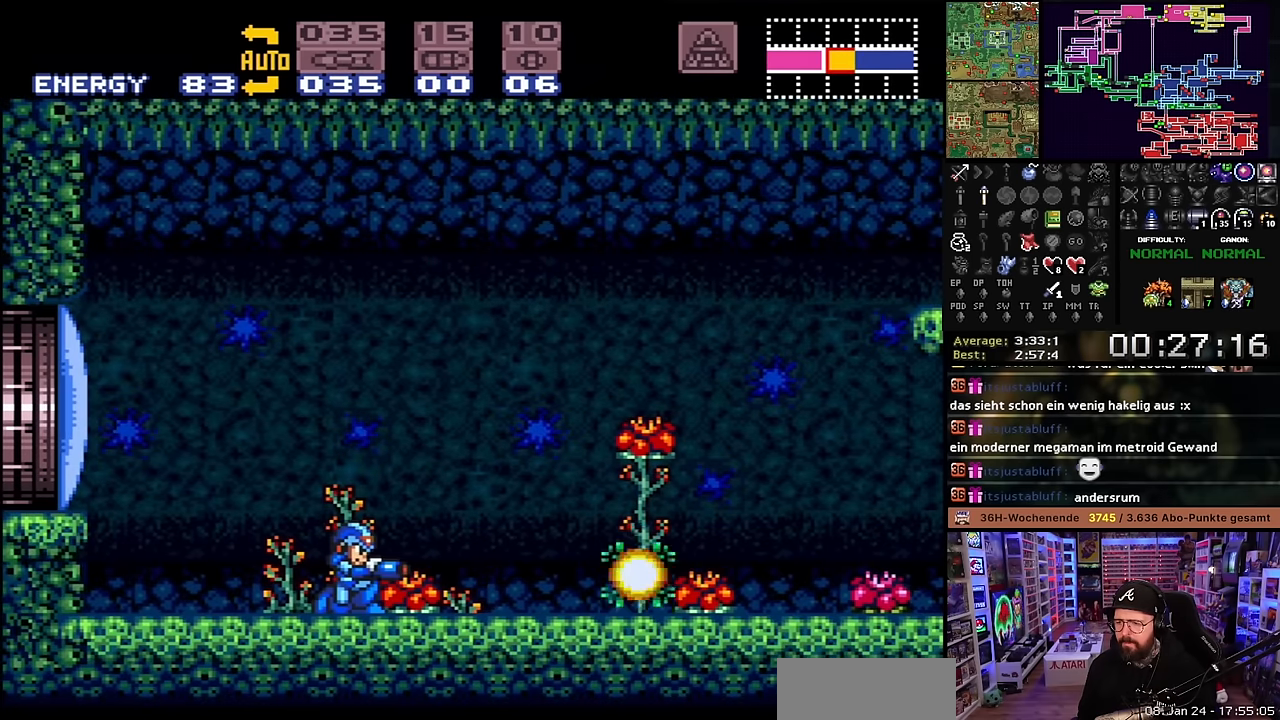
{"buttons": ["B", "DPAD_RIGHT"], "events": [[33, "X", "down"], [50, "DPAD_RIGHT", "down"], [483, "B", "down"], [483, "X", "up"]]}
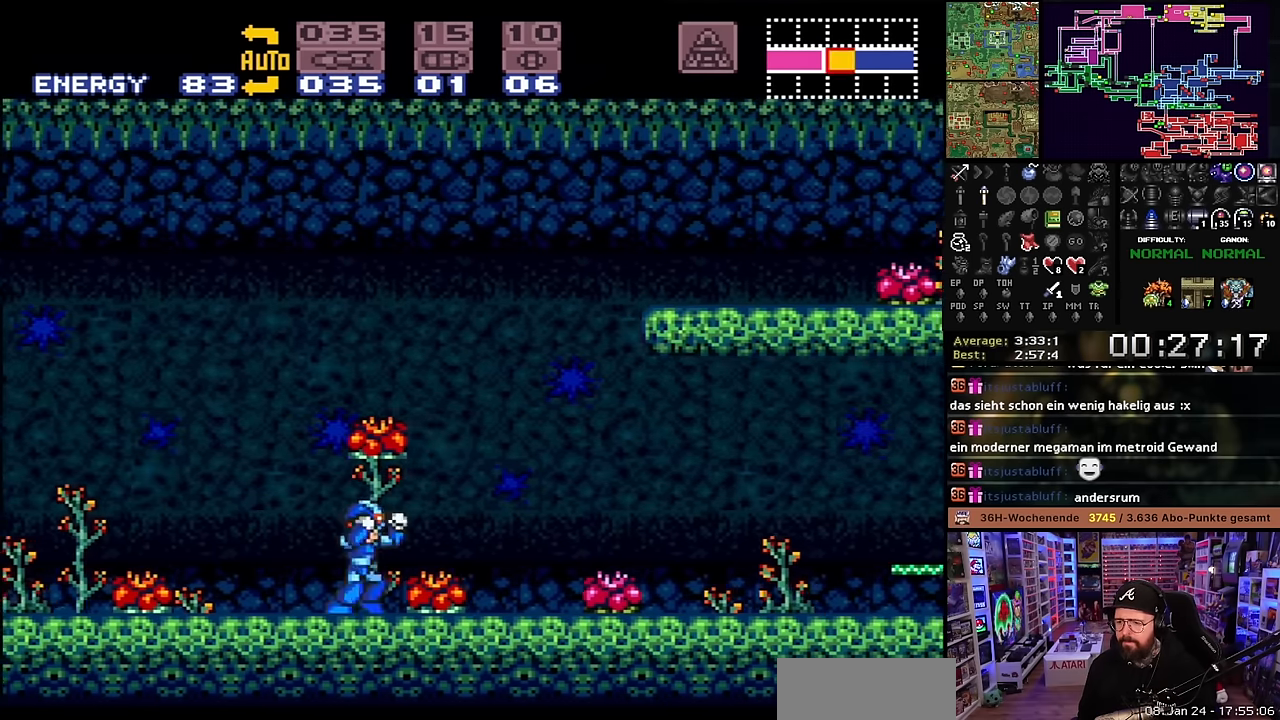
{"buttons": ["X", "DPAD_RIGHT"], "events": [[317, "X", "down"], [367, "Y", "down"], [483, "Y", "up"], [500, "B", "up"]]}
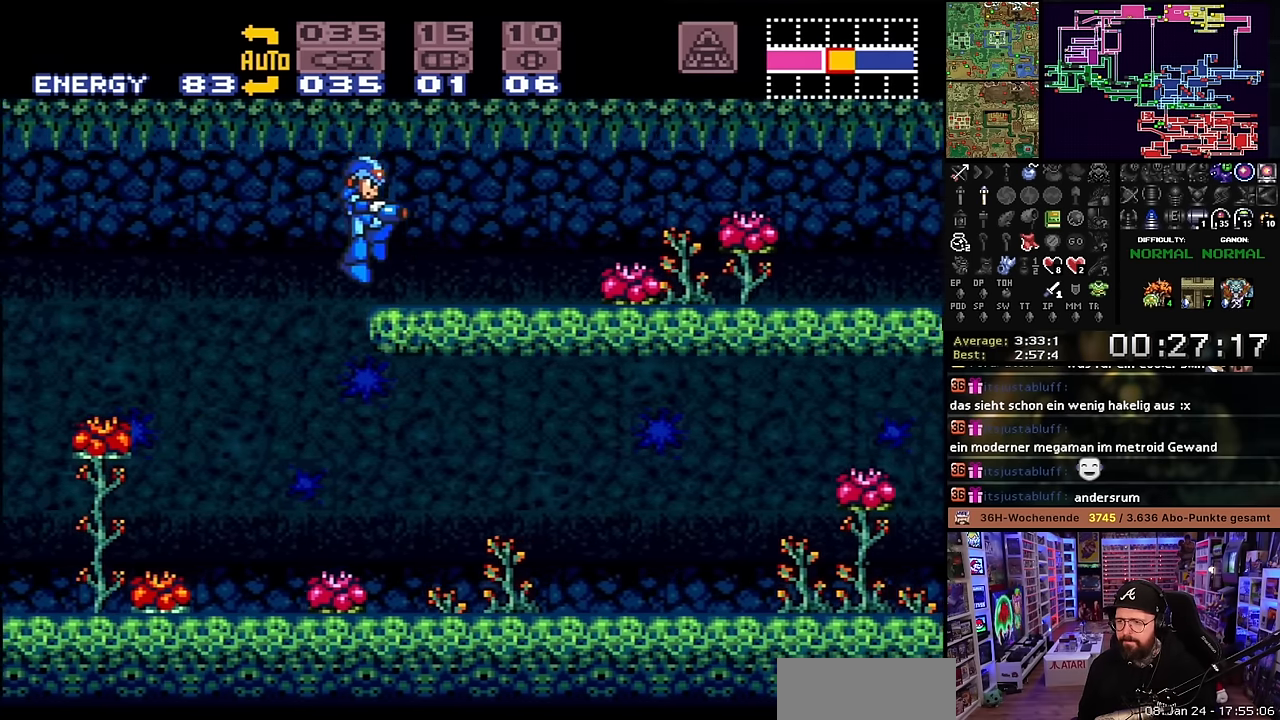
{"buttons": ["X", "Y", "DPAD_RIGHT"], "events": [[267, "Y", "down"], [383, "Y", "up"], [500, "Y", "down"]]}
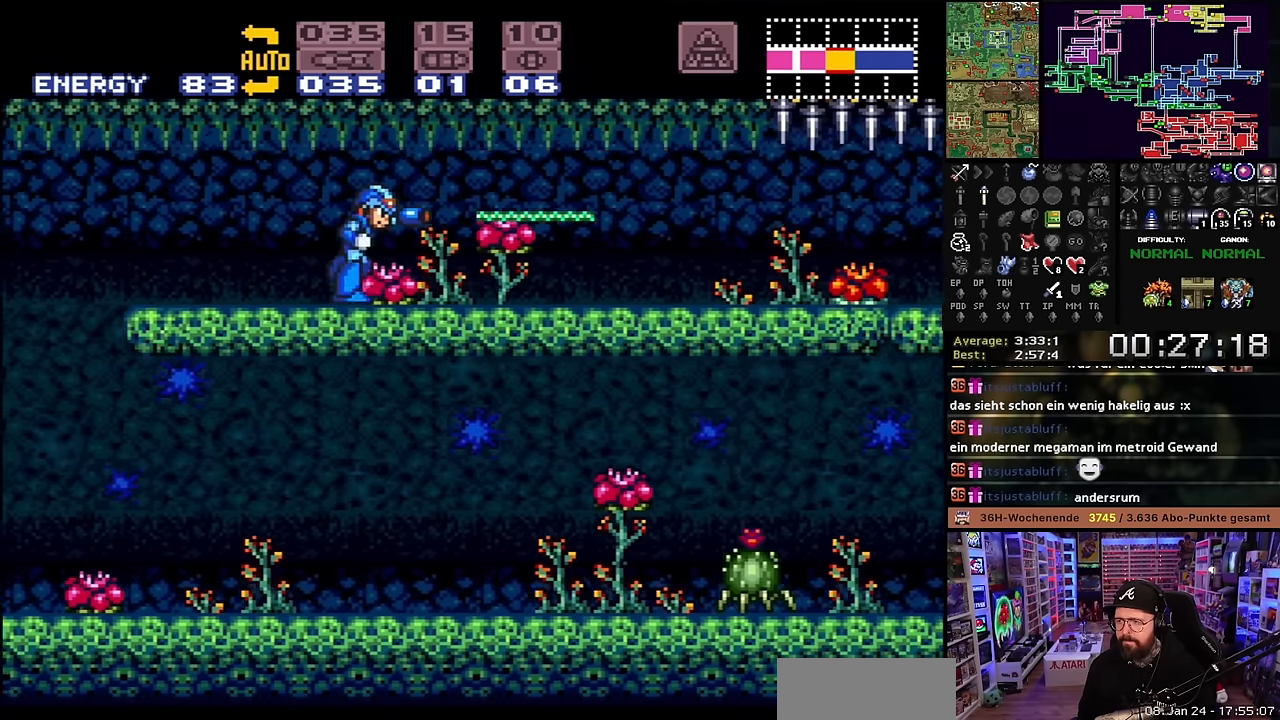
{"buttons": ["X", "DPAD_RIGHT"], "events": [[133, "Y", "up"], [233, "DPAD_LEFT", "down"], [233, "DPAD_RIGHT", "up"], [233, "DPAD_UP", "down"], [233, "X", "up"], [250, "DPAD_LEFT", "up"], [250, "DPAD_RIGHT", "down"], [250, "DPAD_UP", "up"], [250, "X", "down"], [250, "Y", "down"], [383, "Y", "up"]]}
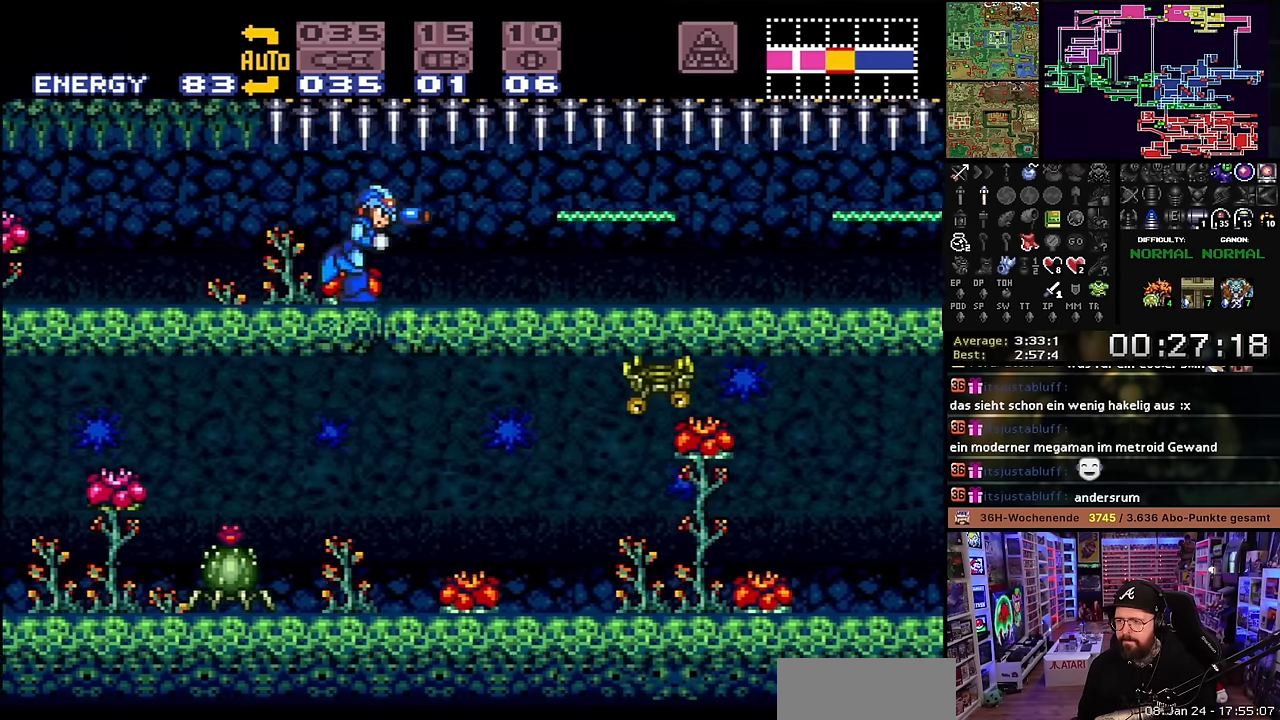
{"buttons": ["X", "DPAD_RIGHT"], "events": [[17, "Y", "down"], [150, "DPAD_RIGHT", "up"], [150, "X", "up"], [150, "Y", "up"], [167, "DPAD_RIGHT", "down"], [167, "X", "down"], [267, "Y", "down"], [400, "Y", "up"]]}
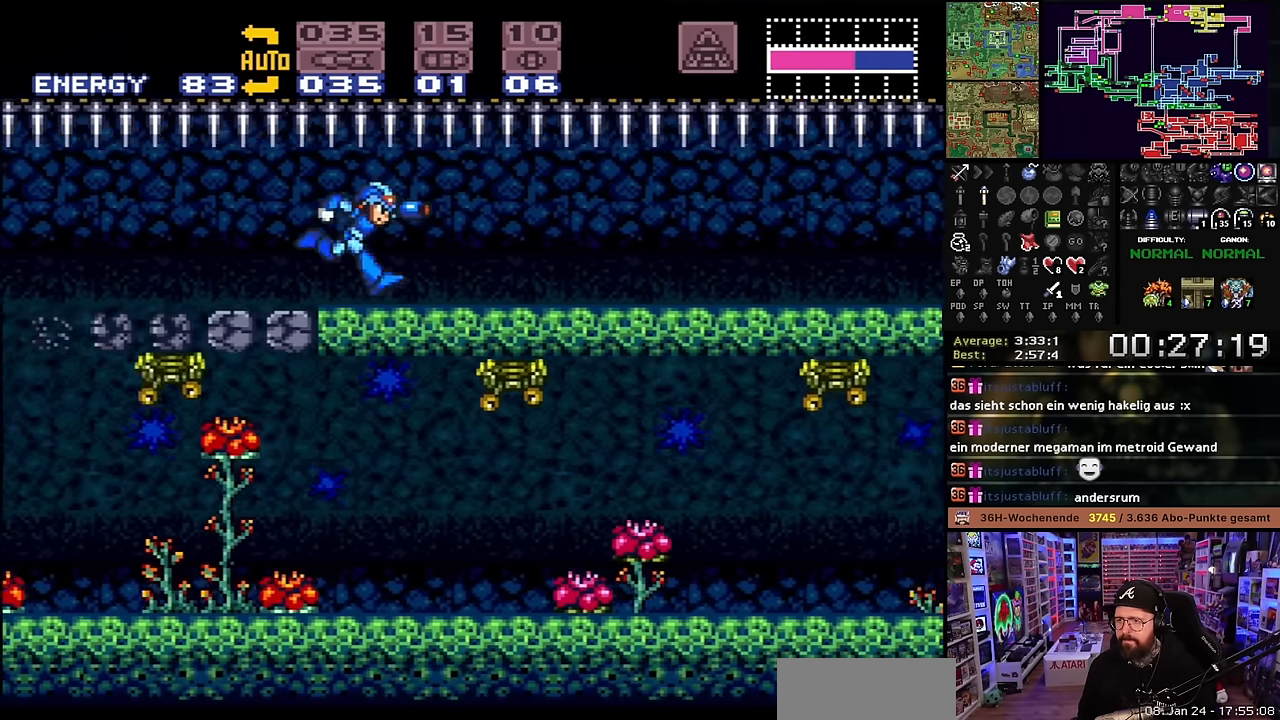
{"buttons": ["X", "DPAD_RIGHT"], "events": []}
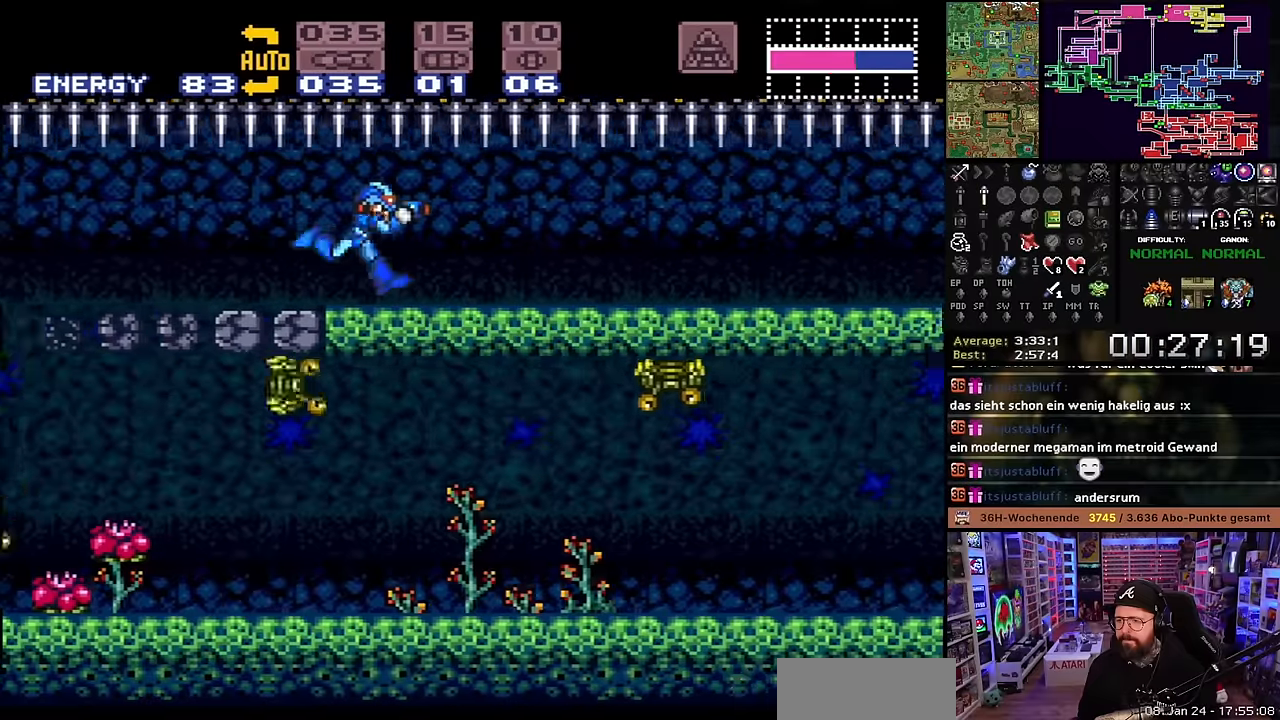
{"buttons": ["X", "DPAD_RIGHT"], "events": []}
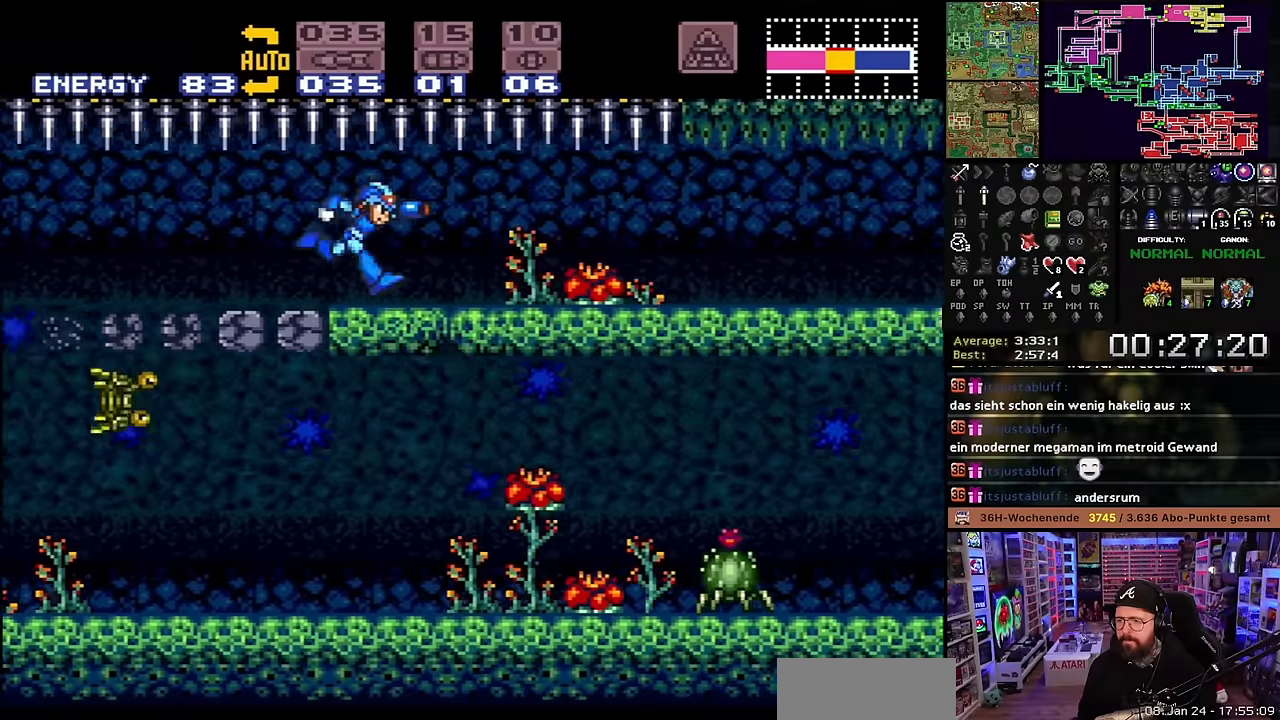
{"buttons": ["X", "DPAD_RIGHT"], "events": []}
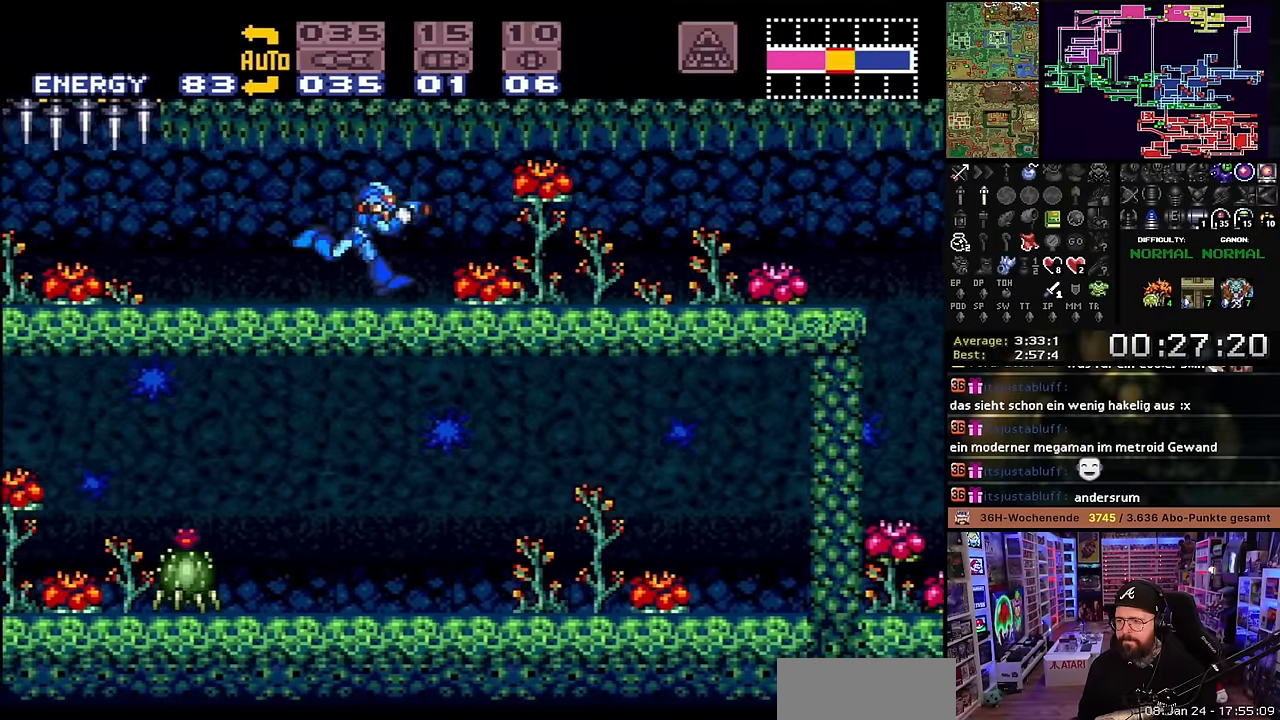
{"buttons": ["X", "DPAD_RIGHT"], "events": [[33, "DPAD_LEFT", "down"], [33, "DPAD_RIGHT", "up"], [33, "DPAD_UP", "down"], [33, "X", "up"], [50, "DPAD_LEFT", "up"], [50, "DPAD_RIGHT", "down"], [50, "DPAD_UP", "up"], [50, "X", "down"], [450, "DPAD_LEFT", "down"], [450, "DPAD_RIGHT", "up"], [450, "DPAD_UP", "down"], [450, "X", "up"], [466, "DPAD_LEFT", "up"], [466, "DPAD_RIGHT", "down"], [466, "DPAD_UP", "up"], [466, "X", "down"]]}
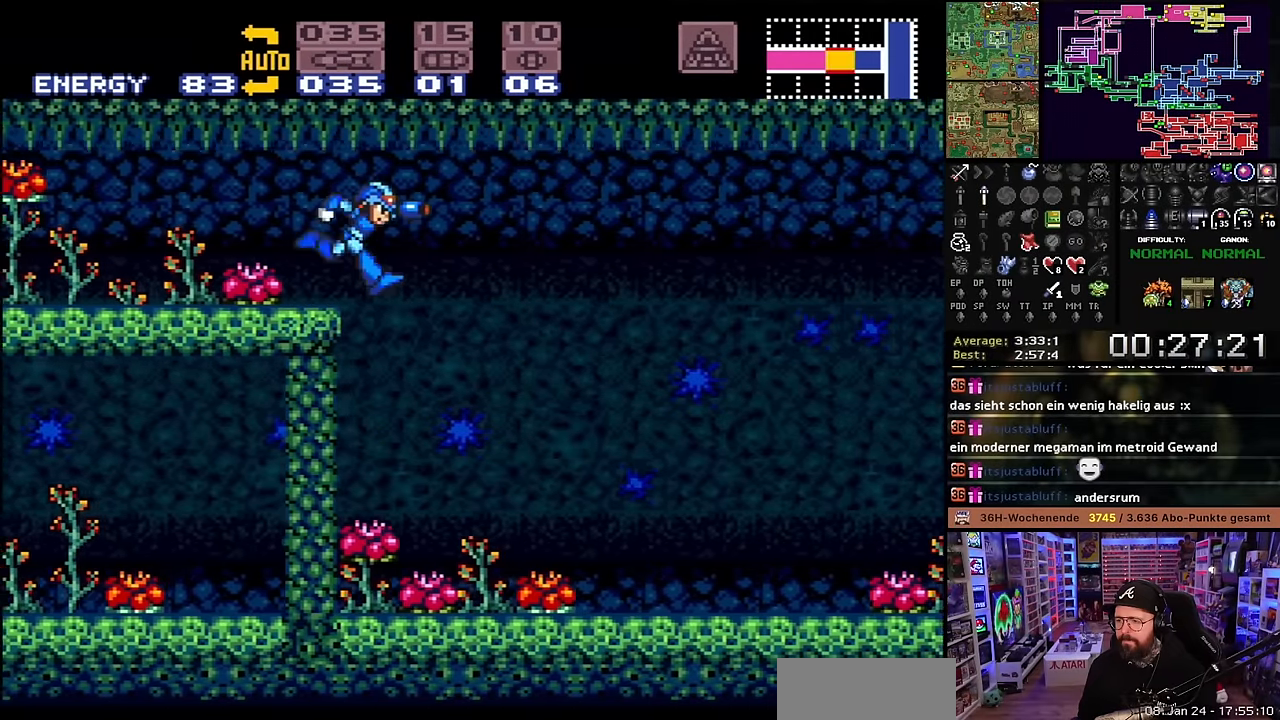
{"buttons": ["DPAD_RIGHT"], "events": [[100, "L1", "down"], [116, "X", "up"], [116, "Y", "down"], [200, "X", "down"], [233, "Y", "up"], [366, "L1", "up"], [366, "X", "up"], [383, "L1", "down"], [383, "X", "down"], [466, "X", "up"], [500, "L1", "up"]]}
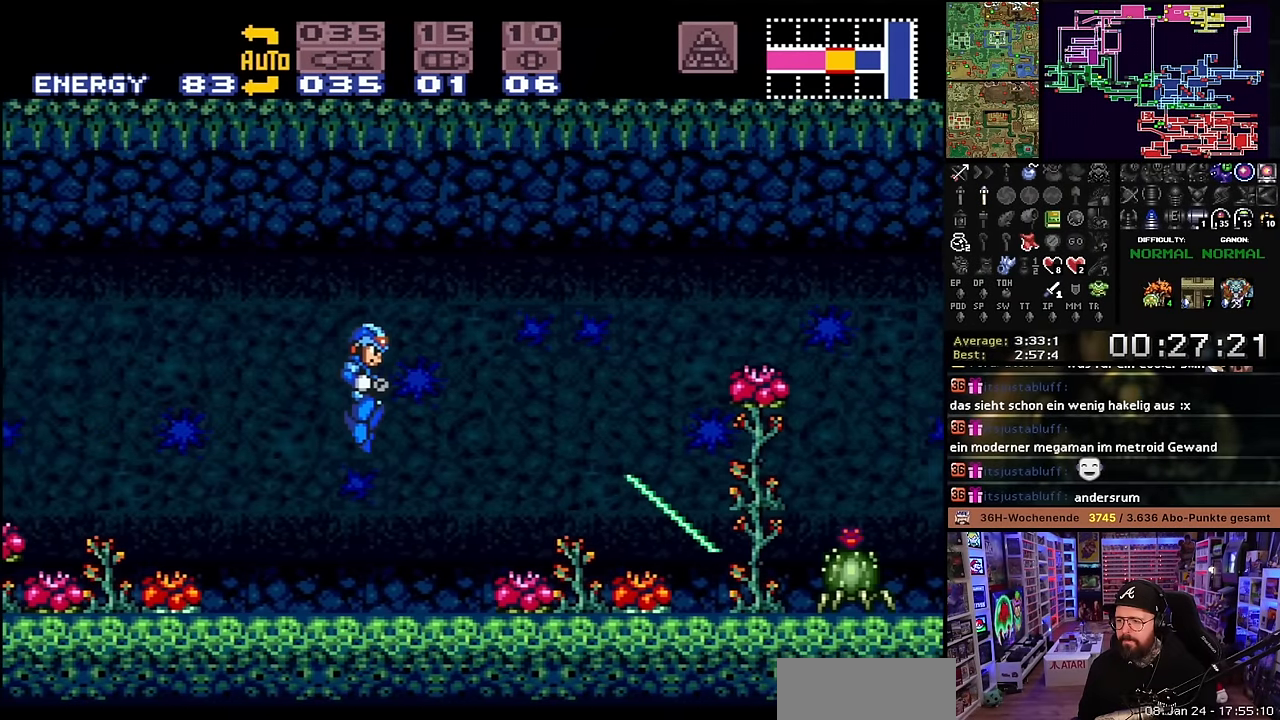
{"buttons": ["X", "DPAD_RIGHT"], "events": [[100, "X", "down"]]}
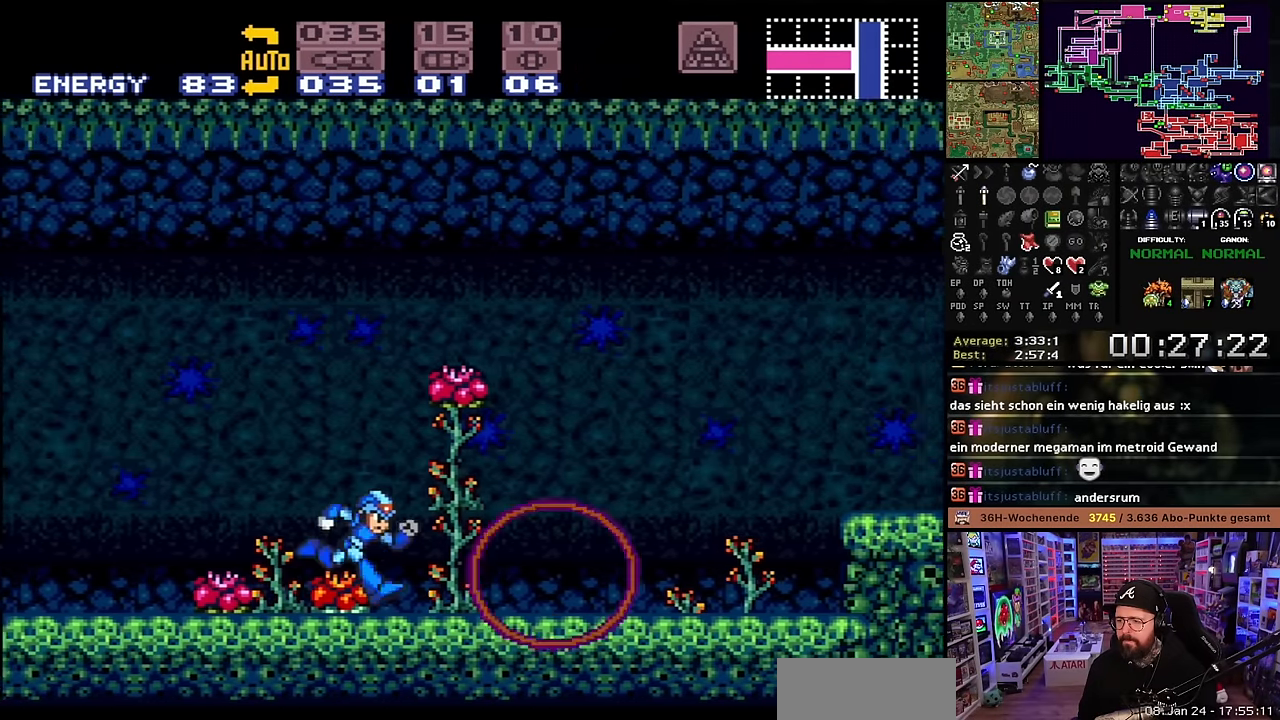
{"buttons": ["X", "Y", "DPAD_RIGHT"], "events": [[250, "X", "up"], [266, "B", "down"], [366, "Y", "down"], [433, "X", "down"], [466, "B", "up"]]}